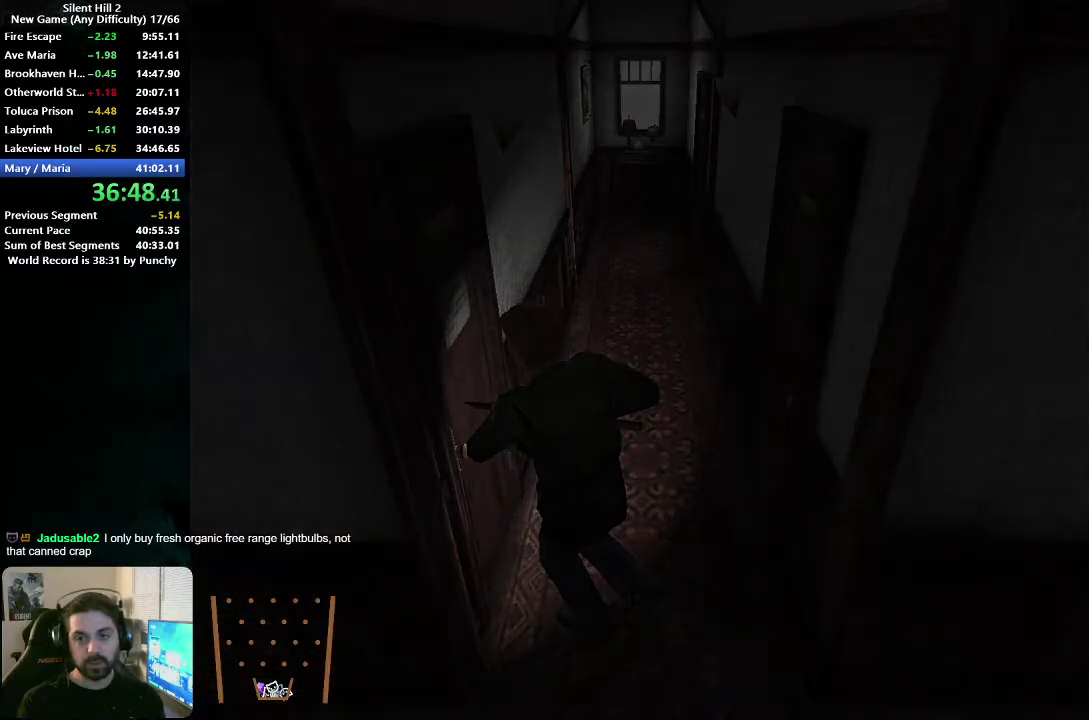
Gameplay with a controller (Xbox layout); each line is a JSON object with the inputs held at the frame after it. "events" lists button and stick changes between this image and that frame as [ms after this image, input, new state], when the widget could be followed in between.
{"buttons": [], "left_stick": "down", "right_stick": "center", "events": [[33, "A", "down"], [83, "left_stick", "up-left"], [117, "A", "up"], [250, "left_stick", "center"], [350, "left_stick", "down-right"], [450, "left_stick", "down"]]}
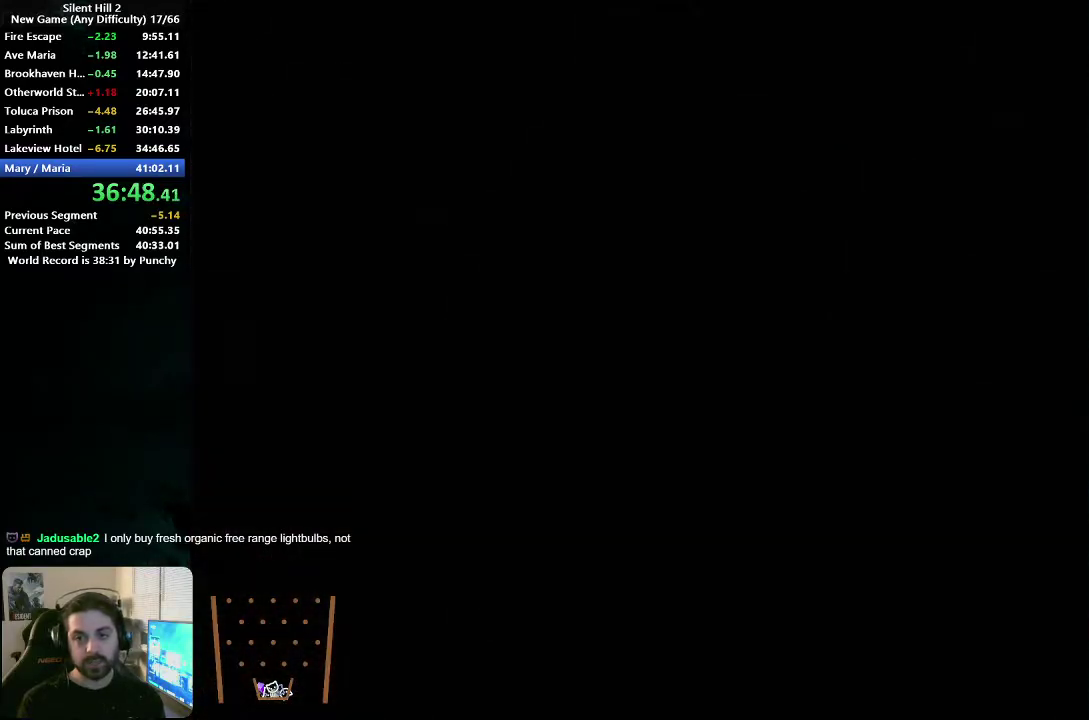
{"buttons": [], "left_stick": "down", "right_stick": "center", "events": [[67, "left_stick", "down-right"], [350, "left_stick", "down"]]}
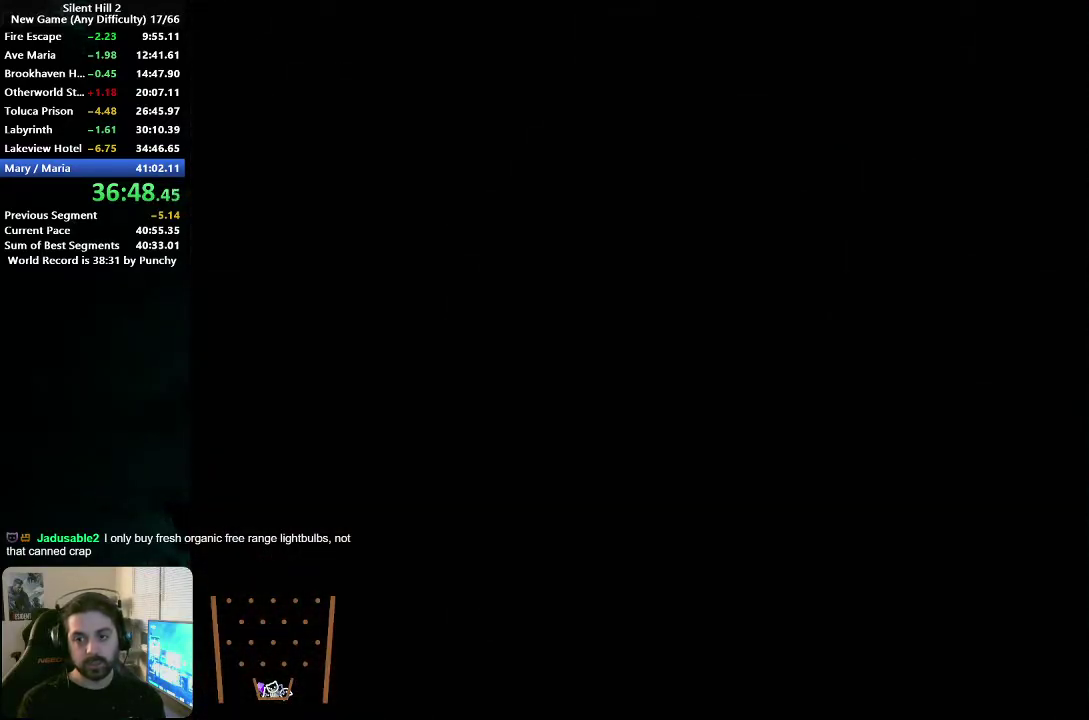
{"buttons": [], "left_stick": "down", "right_stick": "center", "events": []}
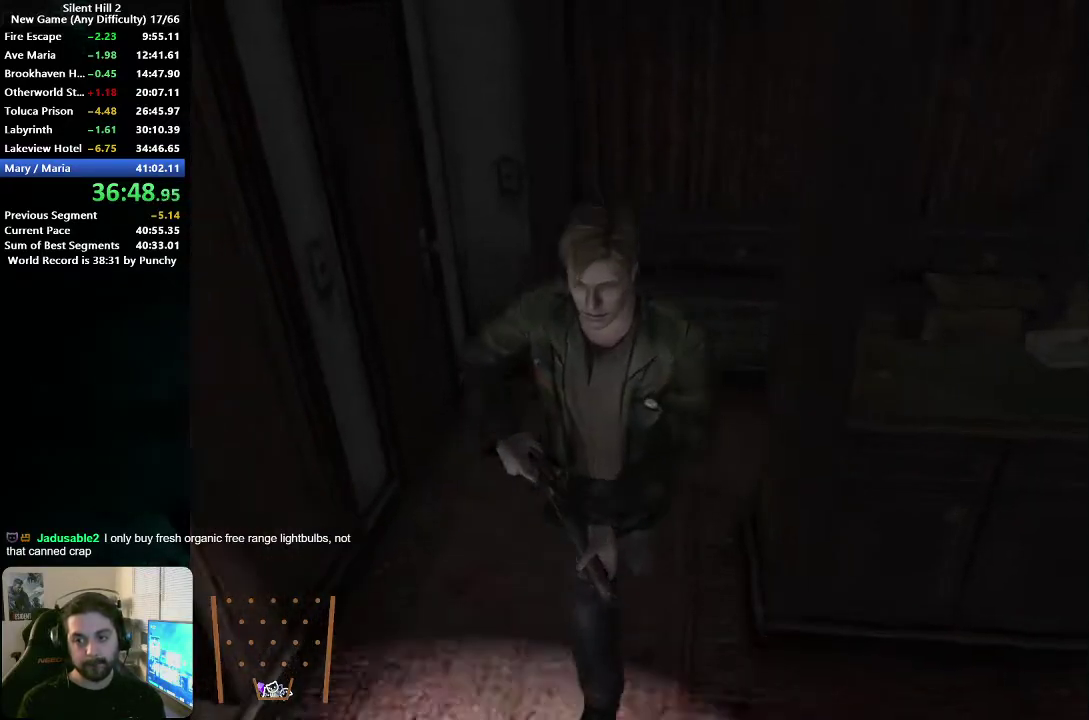
{"buttons": [], "left_stick": "down-right", "right_stick": "center", "events": [[67, "left_stick", "down-right"]]}
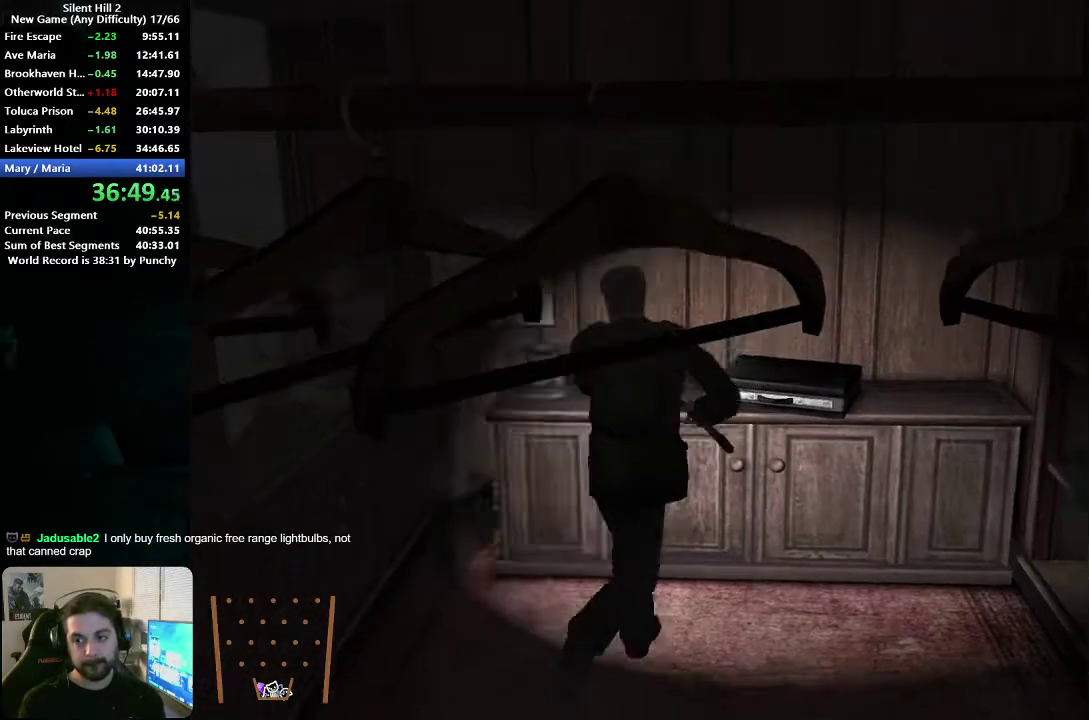
{"buttons": ["START"], "left_stick": "up", "right_stick": "center", "events": [[300, "left_stick", "up"], [383, "left_stick", "up-right"], [433, "START", "down"], [467, "left_stick", "up"]]}
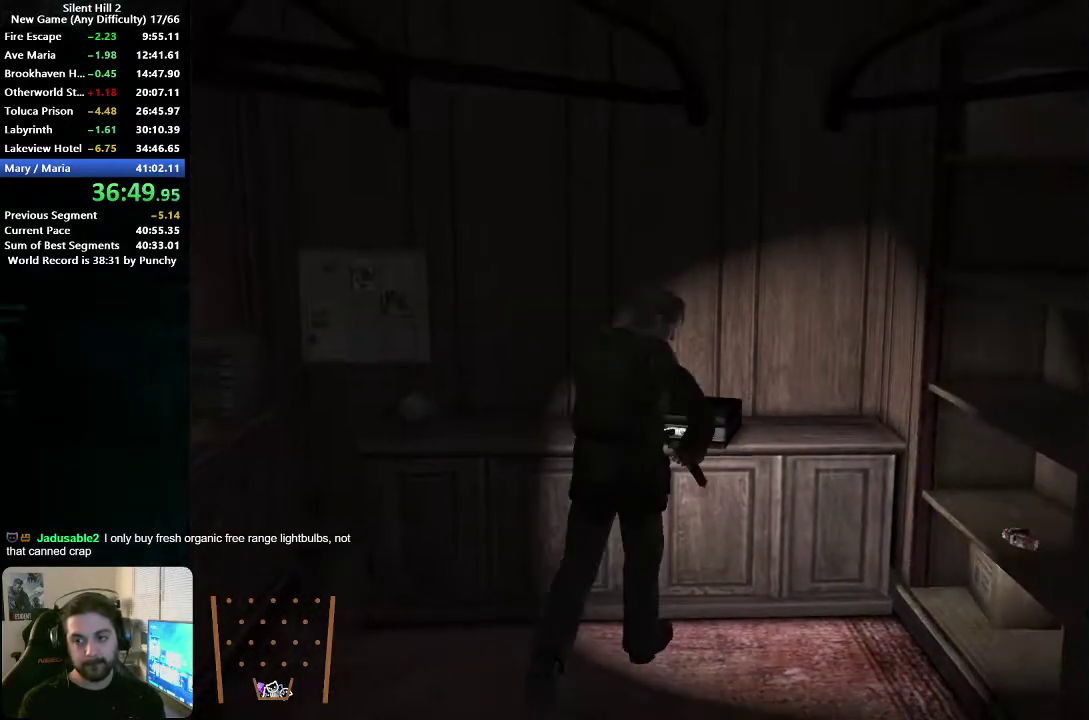
{"buttons": [], "left_stick": "left", "right_stick": "center", "events": [[17, "START", "up"], [167, "left_stick", "left"]]}
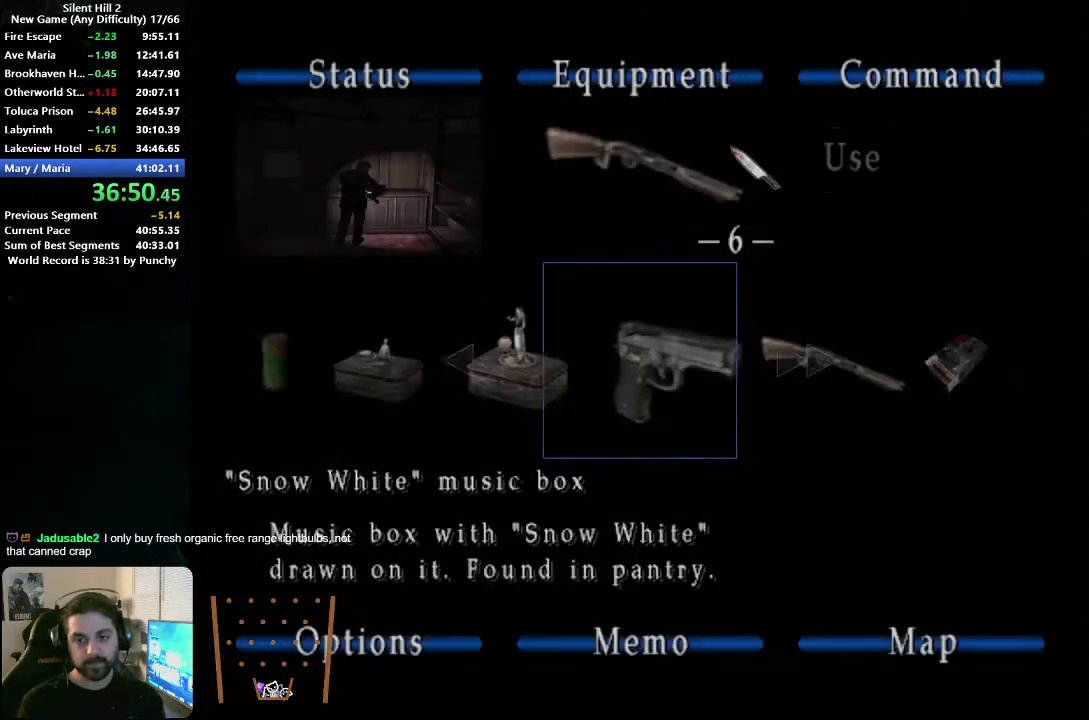
{"buttons": [], "left_stick": "left", "right_stick": "center", "events": []}
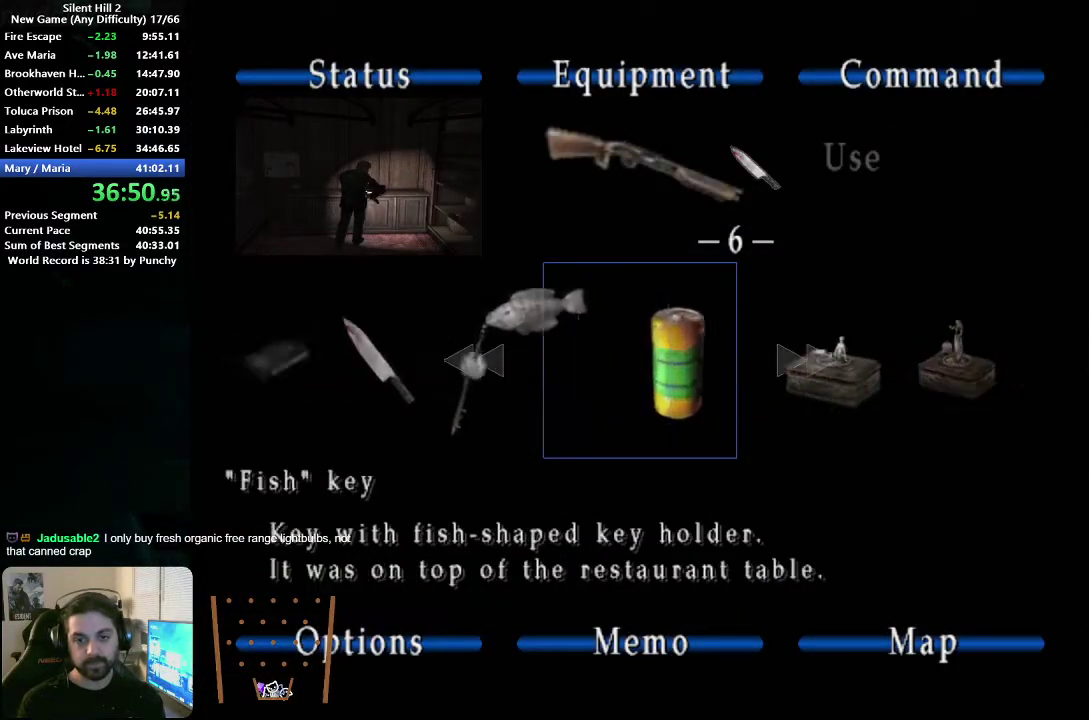
{"buttons": [], "left_stick": "center", "right_stick": "center", "events": [[100, "left_stick", "center"], [150, "A", "down"], [217, "A", "up"], [300, "A", "down"], [350, "A", "up"], [450, "A", "down"], [500, "A", "up"]]}
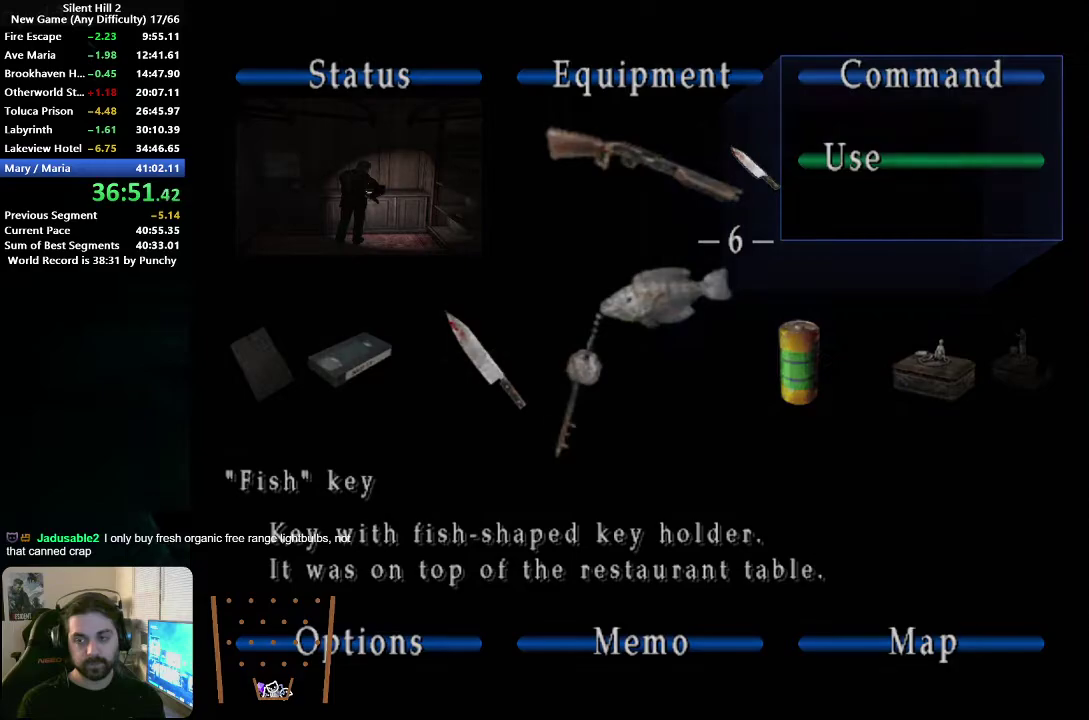
{"buttons": [], "left_stick": "center", "right_stick": "center", "events": [[83, "A", "down"], [133, "A", "up"], [233, "A", "down"], [283, "A", "up"], [367, "A", "down"], [433, "A", "up"]]}
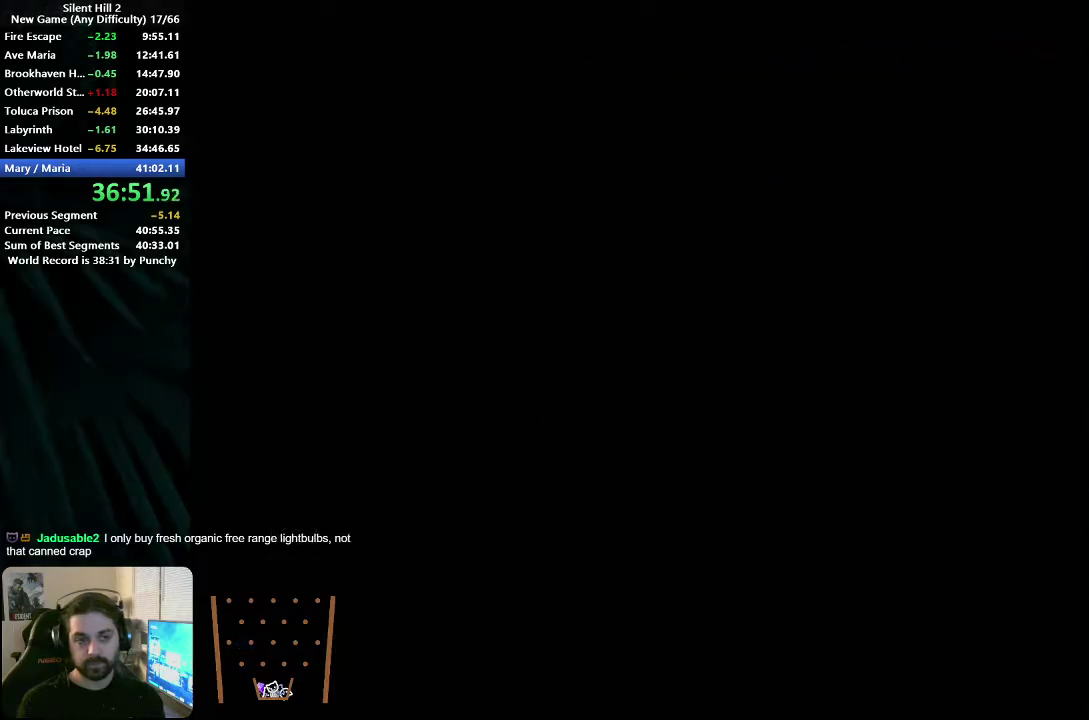
{"buttons": [], "left_stick": "center", "right_stick": "center", "events": [[17, "A", "down"], [83, "A", "up"], [167, "A", "down"], [217, "A", "up"], [300, "A", "down"], [367, "A", "up"], [450, "A", "down"], [500, "A", "up"]]}
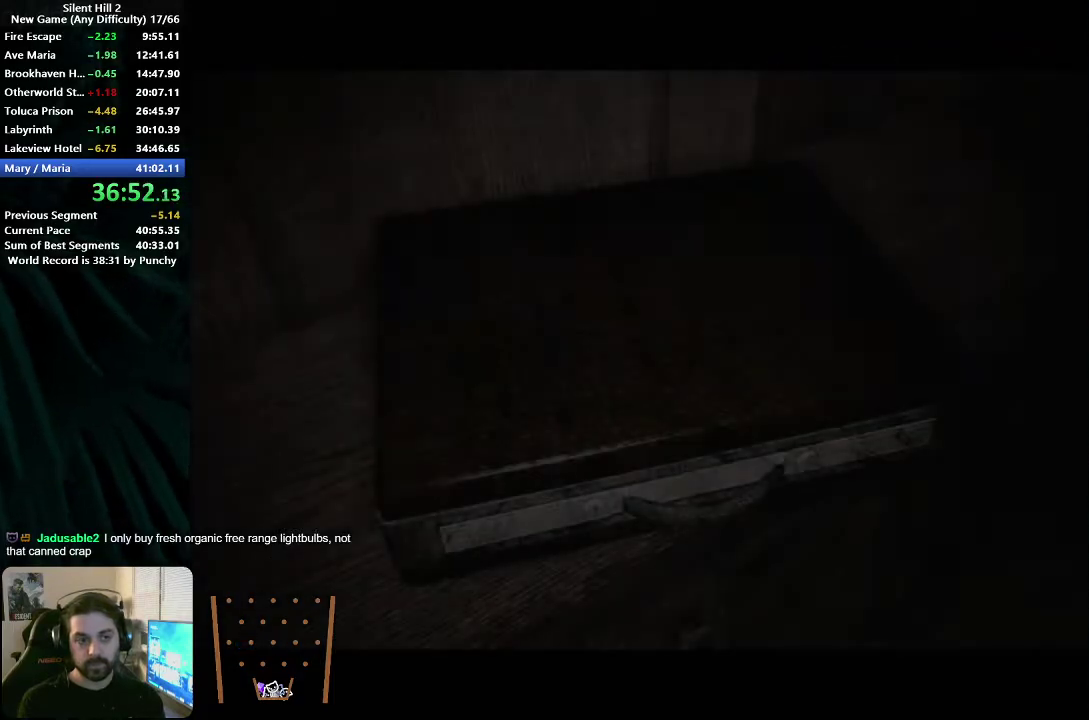
{"buttons": [], "left_stick": "center", "right_stick": "center", "events": [[100, "A", "down"], [167, "A", "up"], [233, "A", "down"], [283, "A", "up"], [400, "A", "down"], [450, "A", "up"]]}
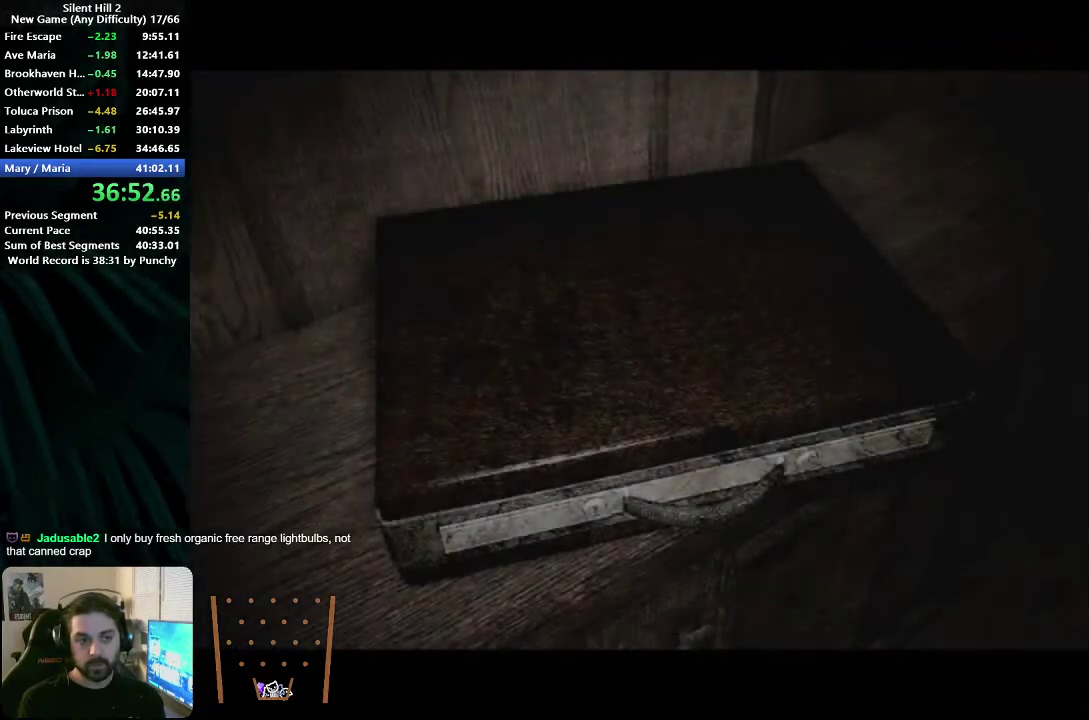
{"buttons": ["A"], "left_stick": "center", "right_stick": "center", "events": [[33, "A", "down"], [100, "A", "up"], [183, "A", "down"], [233, "A", "up"], [317, "A", "down"], [383, "A", "up"], [467, "A", "down"]]}
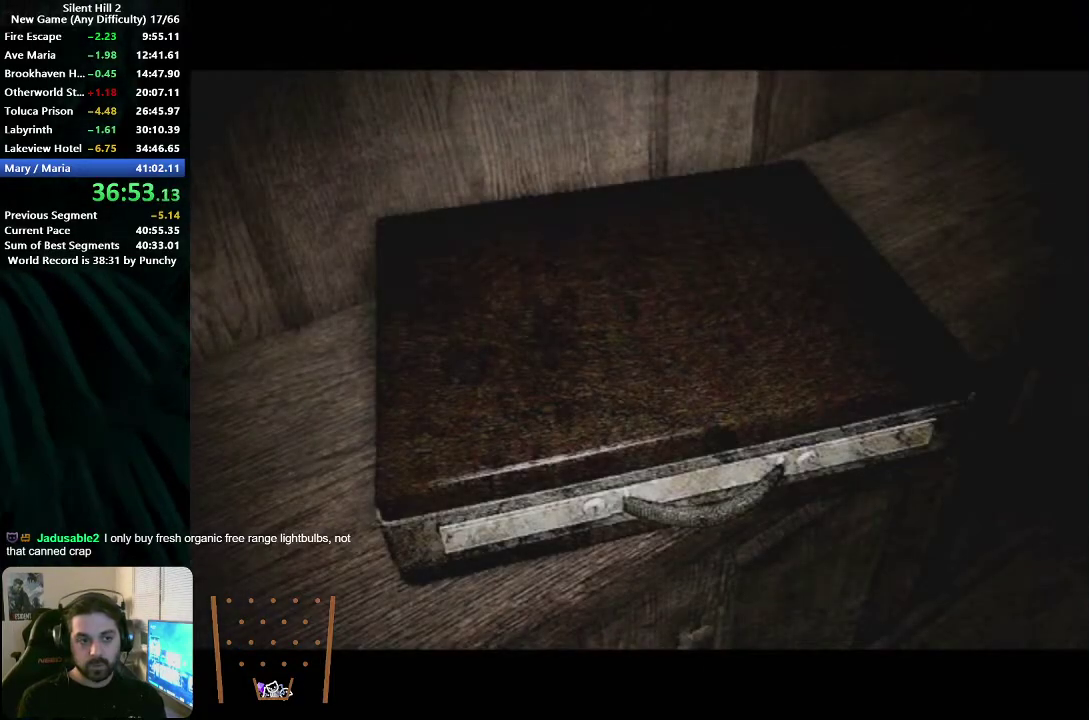
{"buttons": [], "left_stick": "center", "right_stick": "center", "events": [[17, "A", "up"], [100, "A", "down"], [167, "A", "up"], [233, "A", "down"], [300, "A", "up"], [383, "A", "down"], [433, "A", "up"]]}
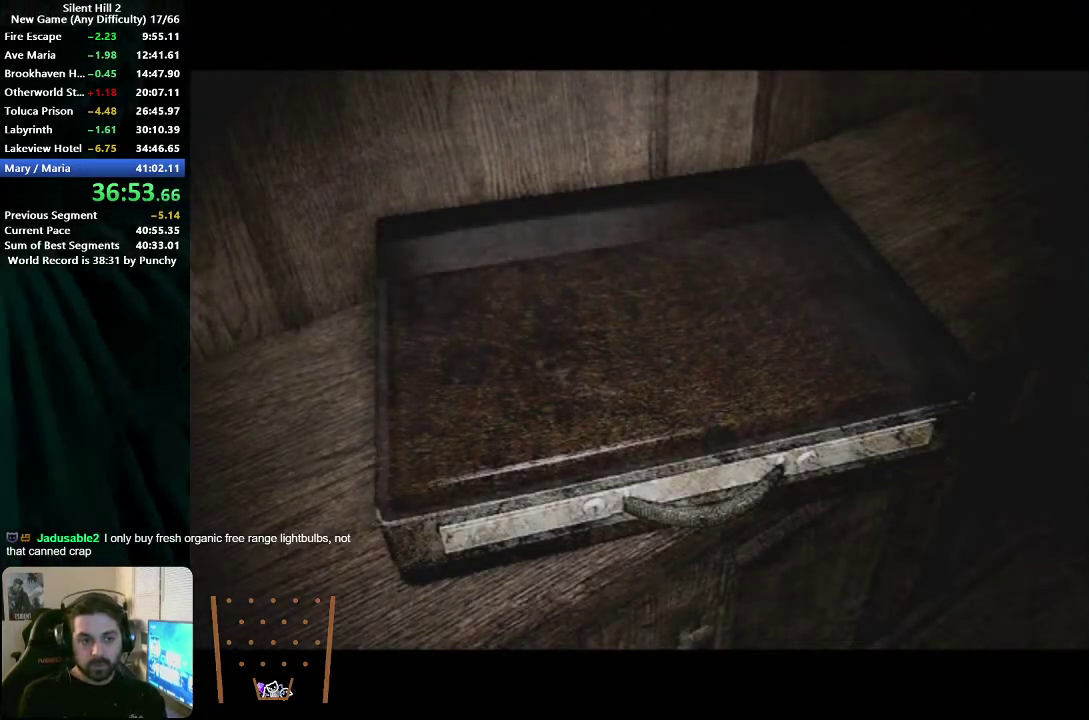
{"buttons": [], "left_stick": "center", "right_stick": "center", "events": [[17, "A", "down"], [67, "A", "up"], [283, "A", "down"], [350, "A", "up"], [433, "A", "down"], [483, "A", "up"]]}
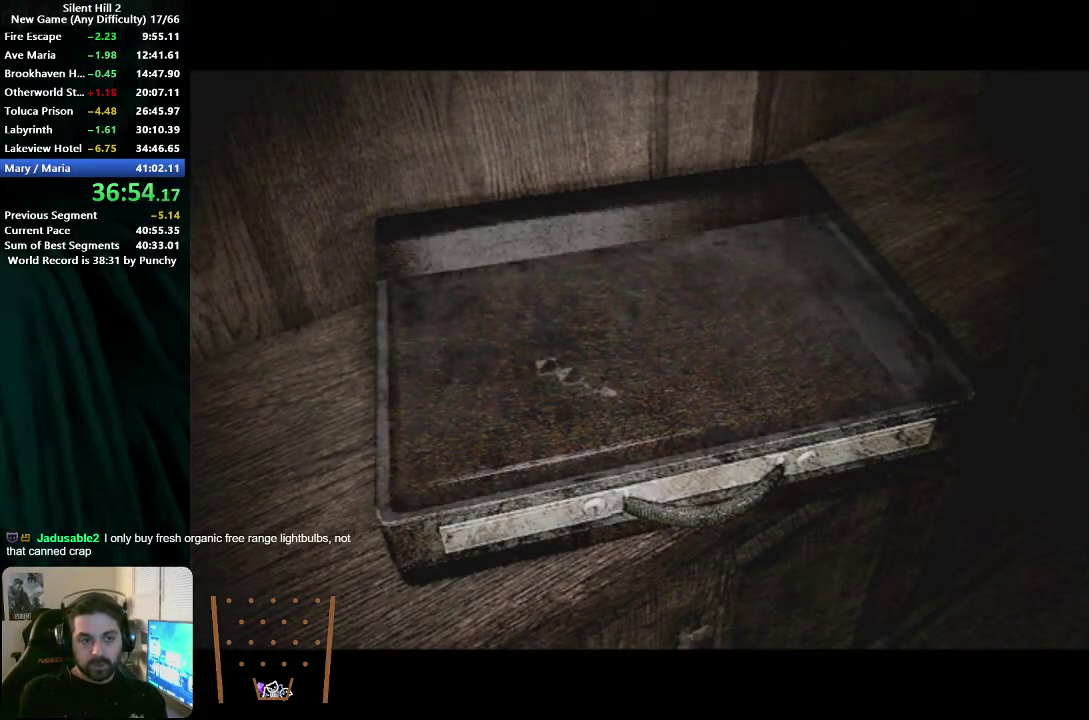
{"buttons": ["A"], "left_stick": "center", "right_stick": "center", "events": [[83, "A", "down"], [133, "A", "up"], [217, "A", "down"], [267, "A", "up"], [367, "A", "down"], [417, "A", "up"], [500, "A", "down"]]}
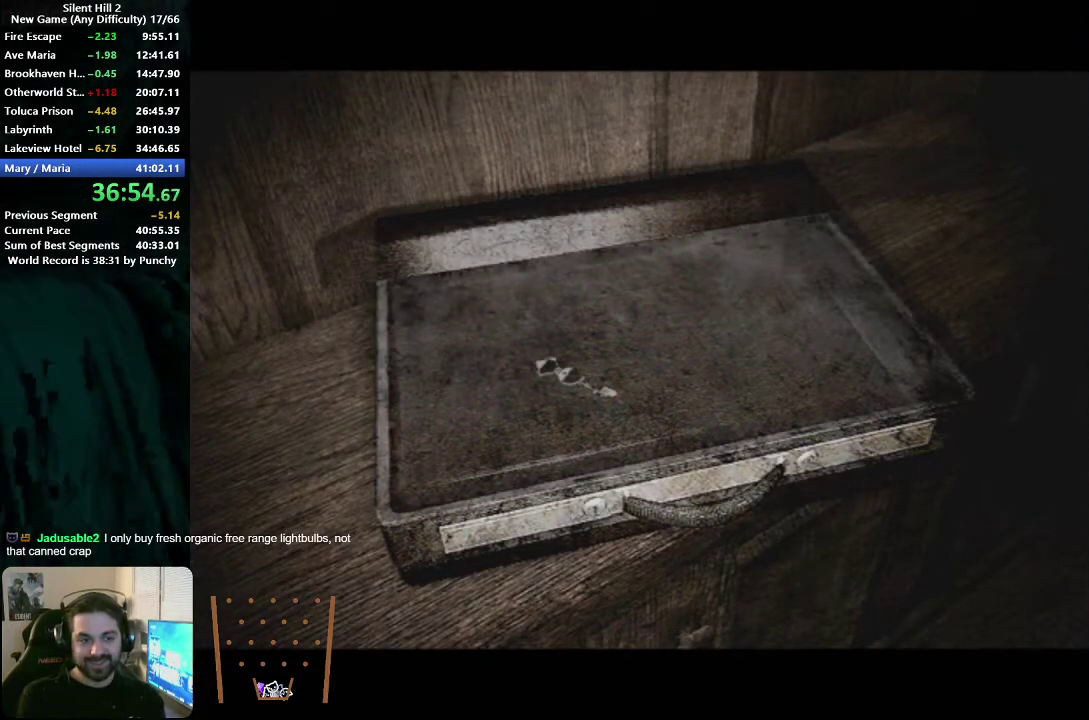
{"buttons": [], "left_stick": "center", "right_stick": "center", "events": [[67, "A", "up"], [150, "A", "down"], [217, "A", "up"], [283, "A", "down"], [350, "A", "up"], [433, "A", "down"], [483, "A", "up"]]}
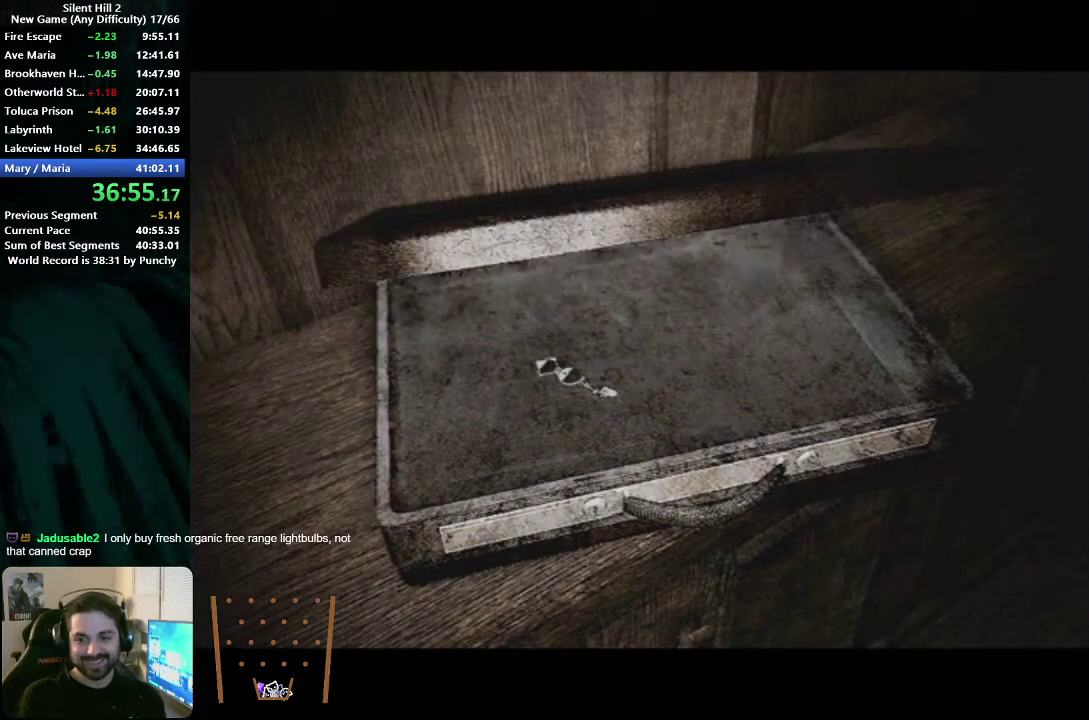
{"buttons": ["A"], "left_stick": "center", "right_stick": "center", "events": [[200, "A", "down"], [283, "A", "up"], [350, "A", "down"], [417, "A", "up"], [483, "A", "down"]]}
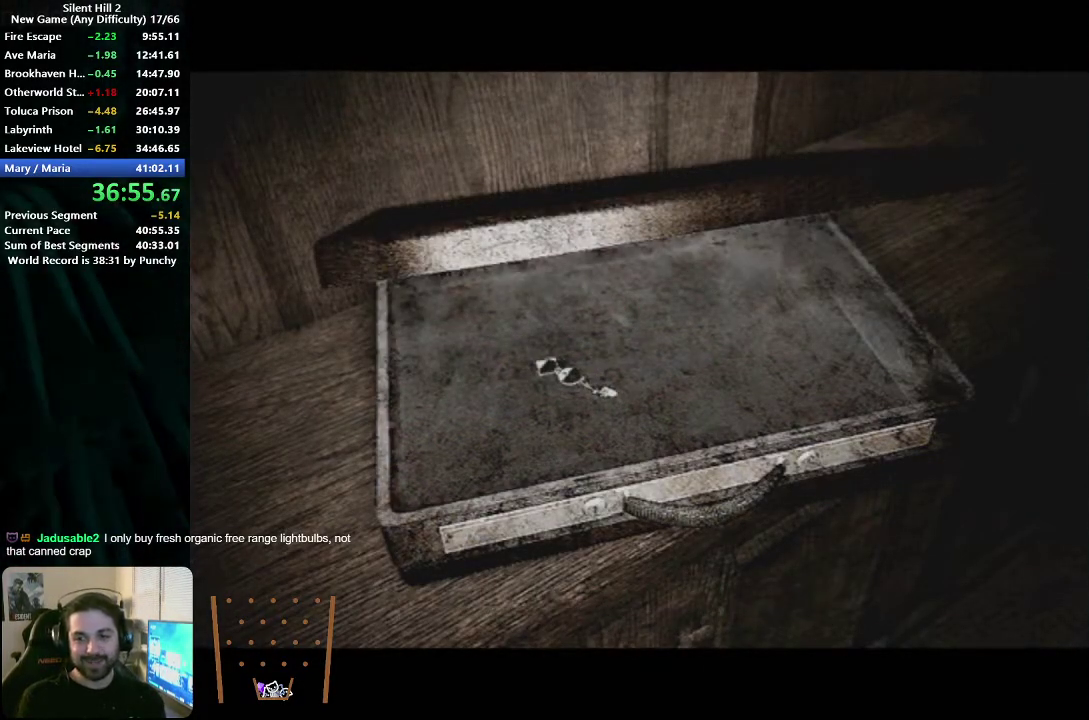
{"buttons": [], "left_stick": "down-left", "right_stick": "center", "events": [[50, "A", "up"], [117, "A", "down"], [183, "left_stick", "left"], [233, "left_stick", "down-left"], [267, "X", "down"], [300, "A", "up"], [367, "X", "up"], [433, "A", "down"], [433, "X", "down"], [500, "A", "up"], [500, "X", "up"]]}
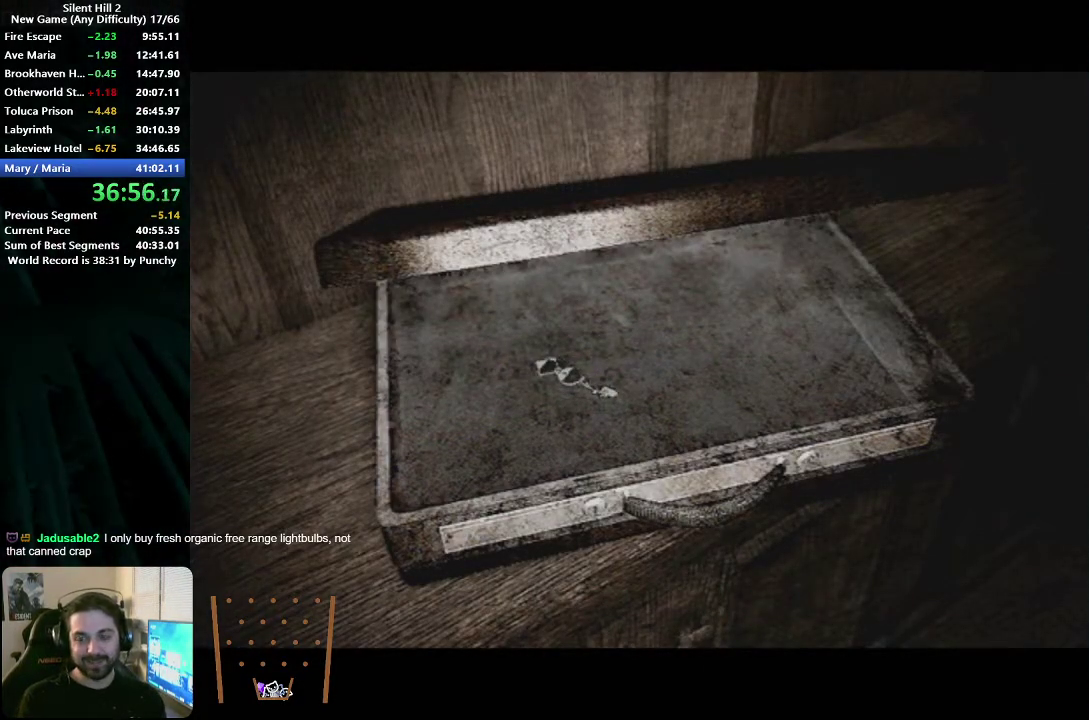
{"buttons": [], "left_stick": "down-left", "right_stick": "center", "events": [[83, "A", "down"], [100, "X", "down"], [150, "X", "up"], [167, "A", "up"], [233, "A", "down"], [250, "X", "down"], [317, "A", "up"], [317, "X", "up"], [383, "A", "down"], [450, "A", "up"]]}
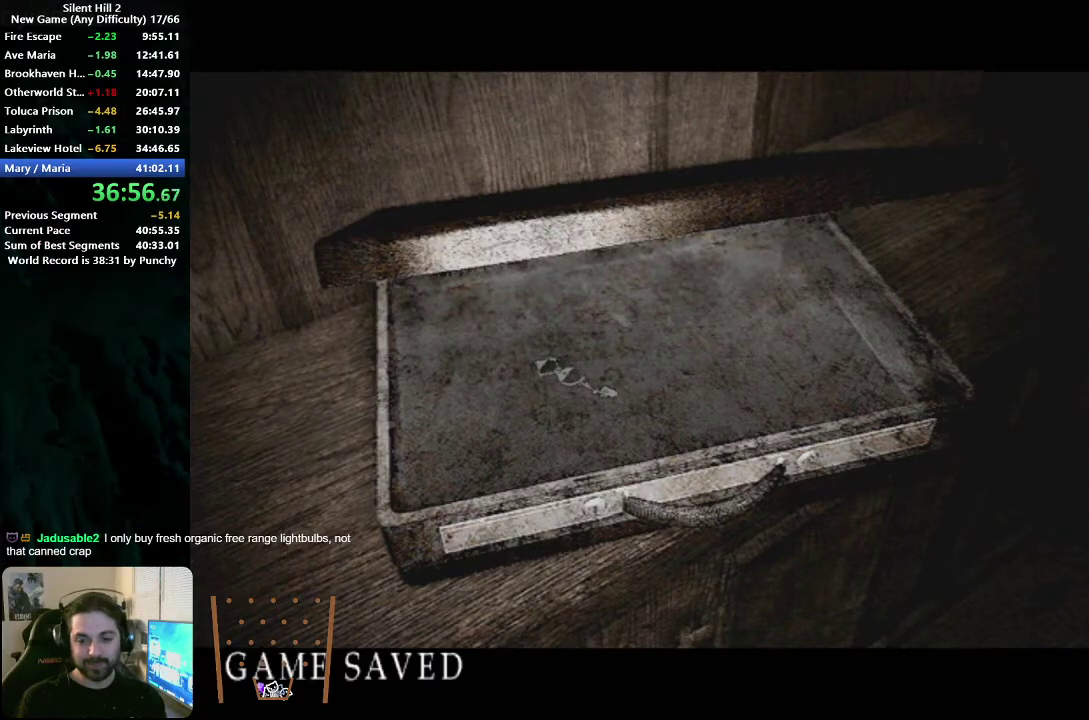
{"buttons": ["A"], "left_stick": "down-left", "right_stick": "center", "events": [[33, "A", "down"], [117, "A", "up"], [183, "A", "down"], [250, "A", "up"], [333, "A", "down"], [400, "A", "up"], [483, "A", "down"]]}
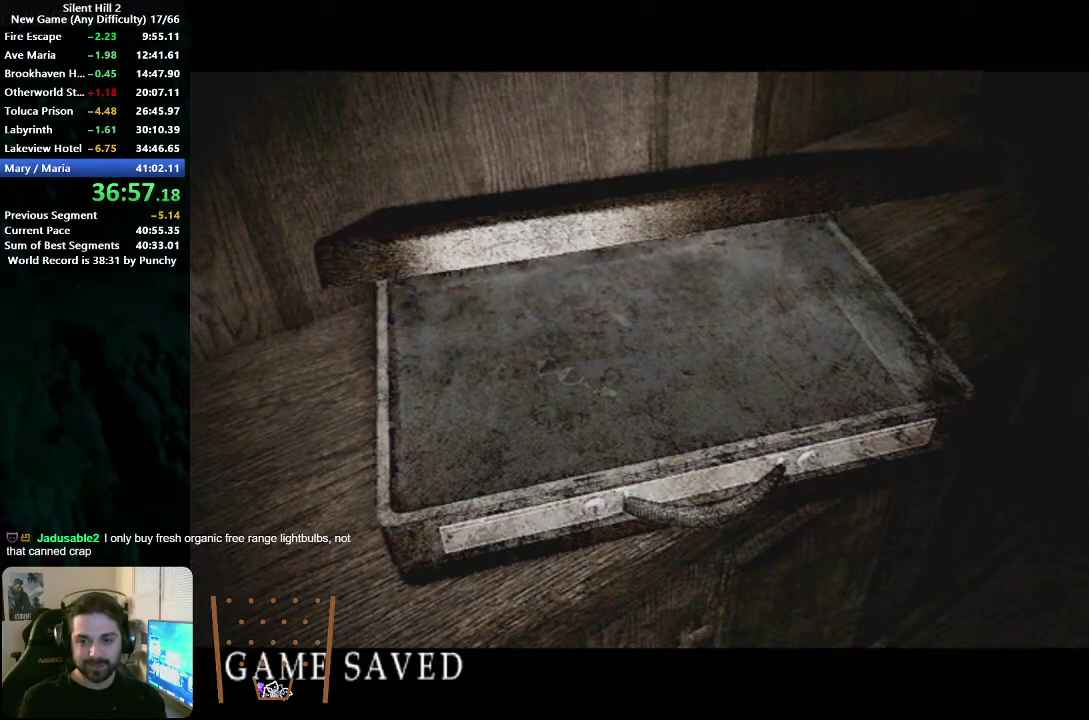
{"buttons": [], "left_stick": "down-left", "right_stick": "center", "events": [[67, "A", "up"], [133, "A", "down"], [217, "A", "up"], [267, "A", "down"], [350, "A", "up"], [417, "A", "down"], [483, "A", "up"]]}
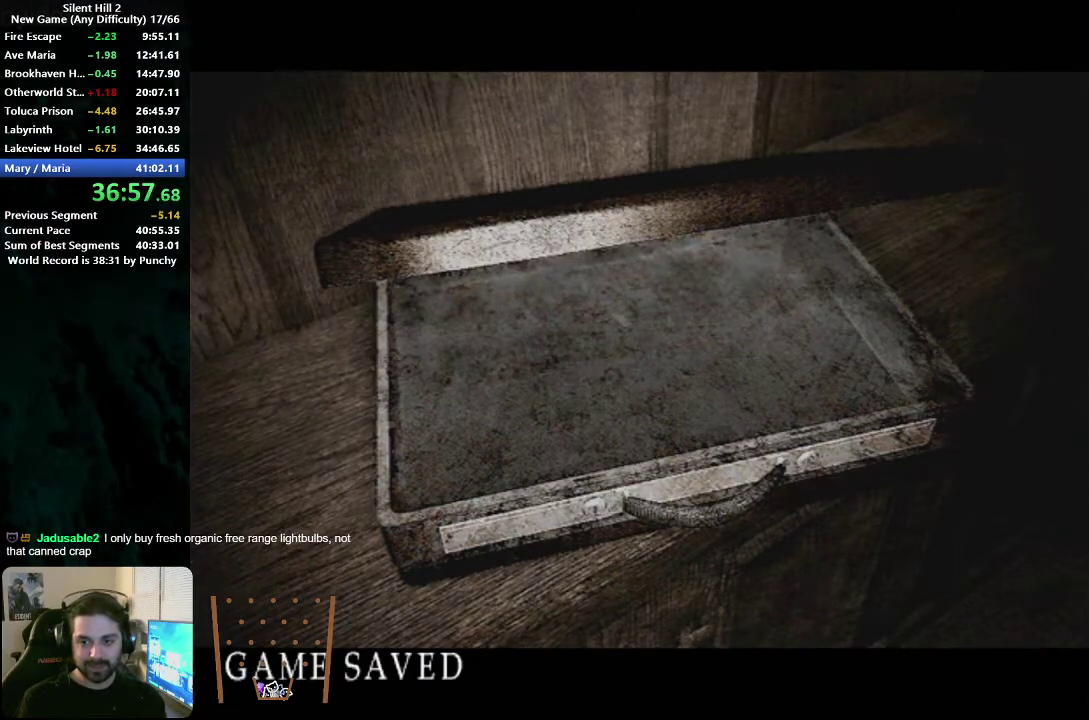
{"buttons": [], "left_stick": "down-left", "right_stick": "center", "events": [[67, "A", "down"], [133, "A", "up"]]}
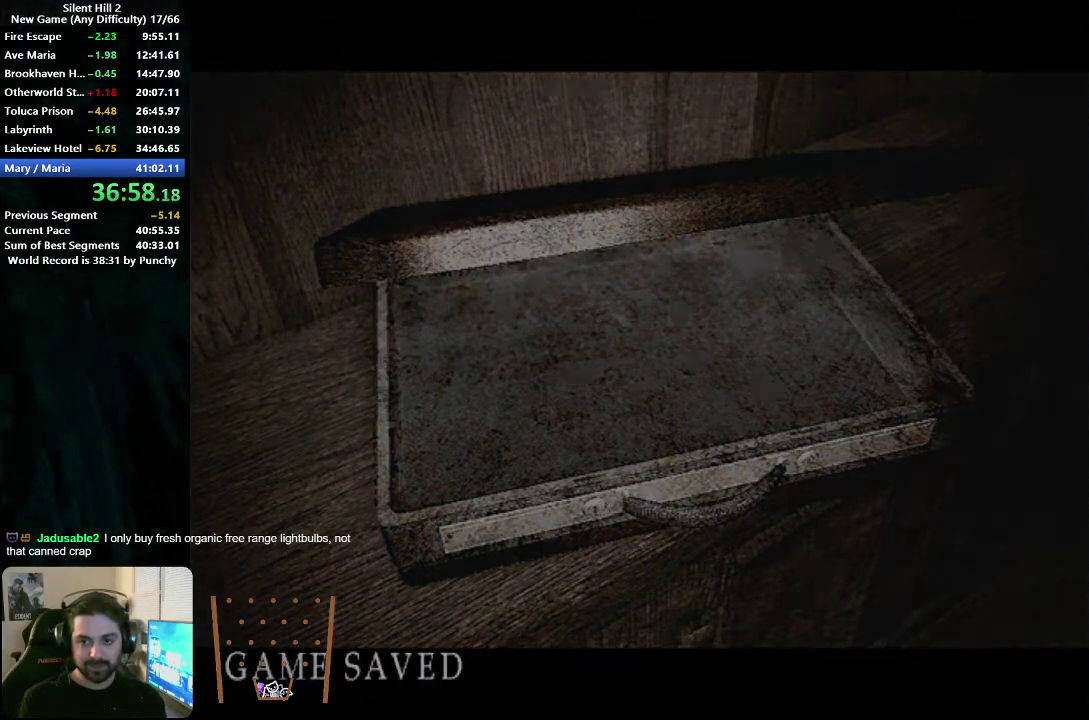
{"buttons": [], "left_stick": "up-left", "right_stick": "center", "events": [[267, "left_stick", "left"], [433, "left_stick", "up-left"]]}
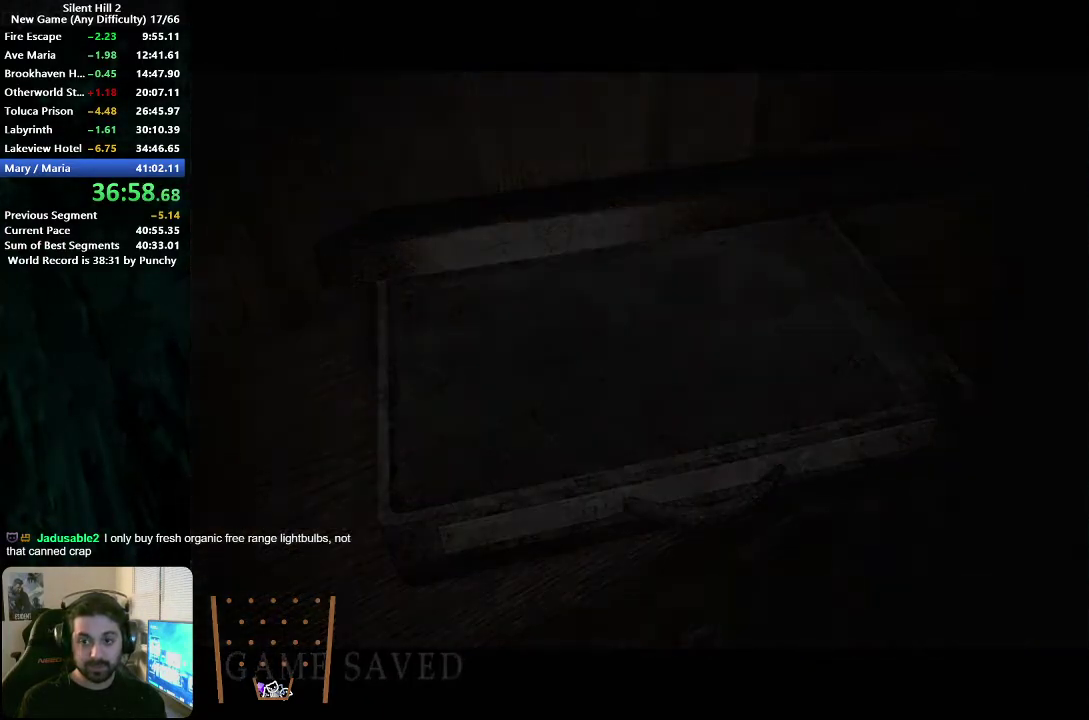
{"buttons": [], "left_stick": "up-right", "right_stick": "center", "events": [[117, "left_stick", "up"], [183, "left_stick", "up-right"]]}
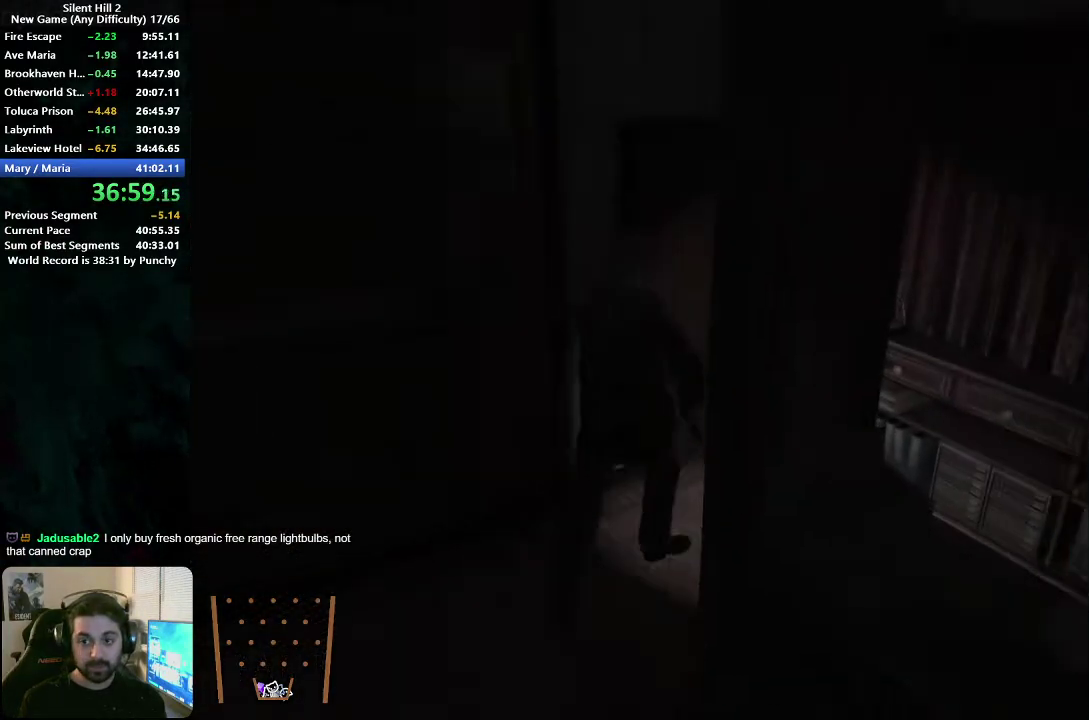
{"buttons": [], "left_stick": "left", "right_stick": "center", "events": [[217, "left_stick", "up-left"], [367, "left_stick", "left"], [450, "A", "down"], [500, "A", "up"]]}
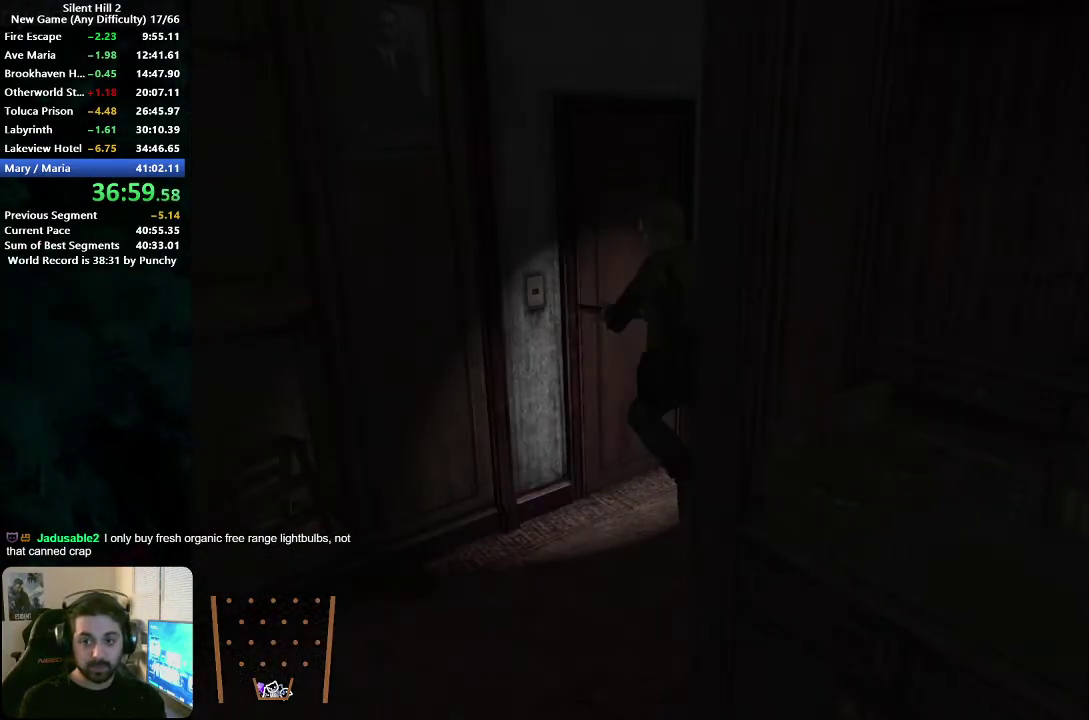
{"buttons": [], "left_stick": "up-right", "right_stick": "center", "events": [[67, "A", "down"], [100, "left_stick", "up-left"], [133, "A", "up"], [217, "A", "down"], [283, "A", "up"], [350, "left_stick", "up"], [367, "A", "down"], [433, "A", "up"], [467, "left_stick", "up-right"]]}